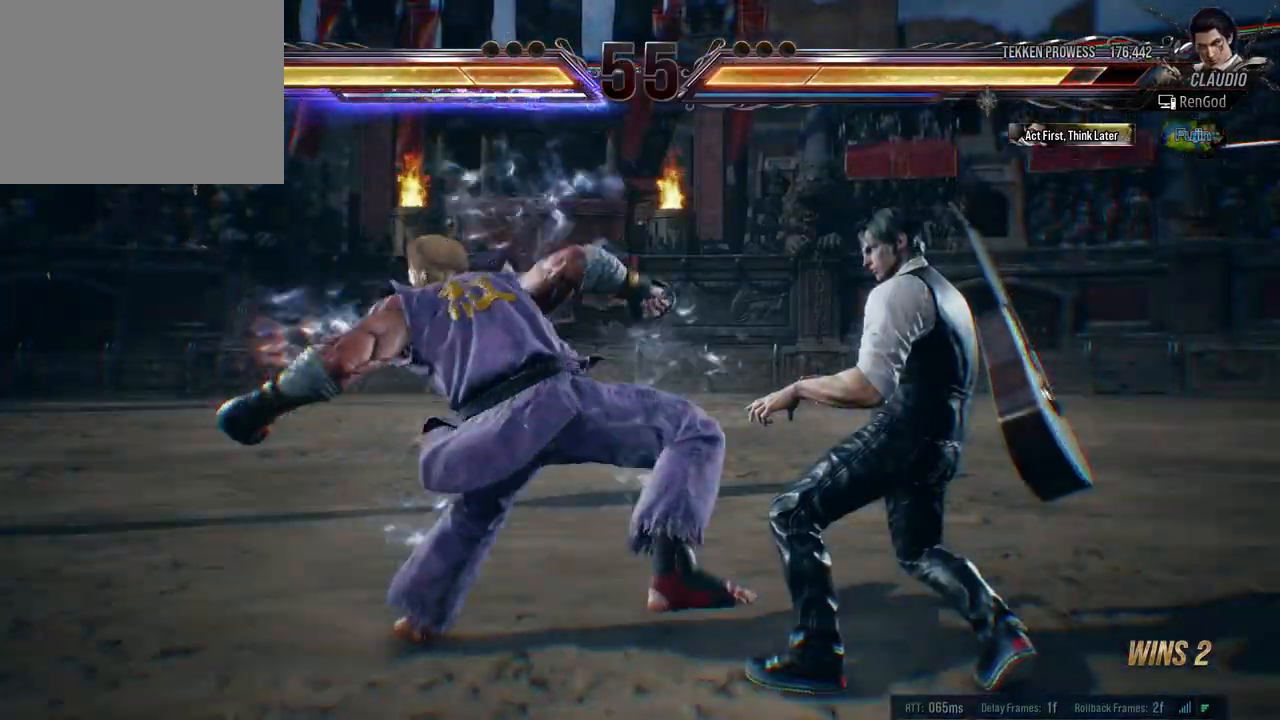
Gameplay with a controller (Xbox layout); each line is a JSON object with the inputs held at the frame after it. "events" lists button and stick changes between this image and that frame as [ms after this image, input, new state], when the widget could be followed in between. Not read: L2 R2.
{"buttons": [], "left_stick": "right", "right_stick": "center", "events": []}
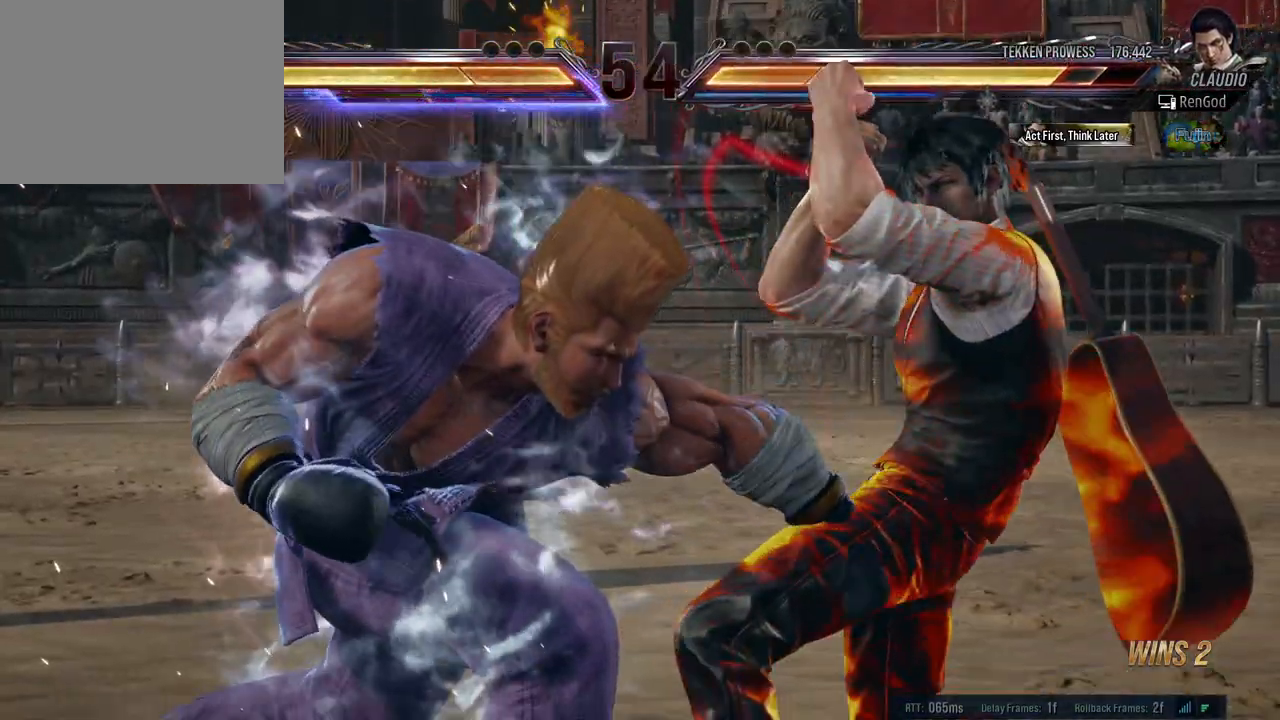
{"buttons": [], "left_stick": "up", "right_stick": "center", "events": [[233, "left_stick", "center"], [417, "left_stick", "up"]]}
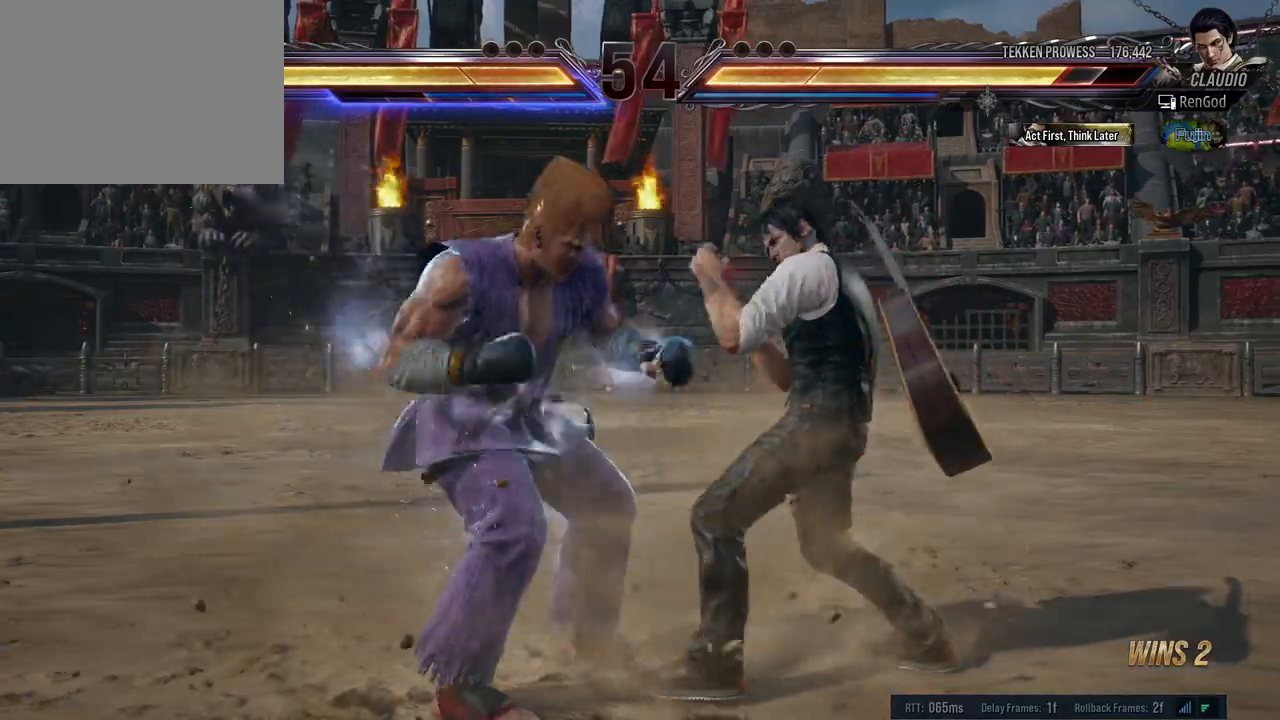
{"buttons": ["B"], "left_stick": "center", "right_stick": "center", "events": [[33, "left_stick", "center"], [83, "left_stick", "up"], [217, "left_stick", "center"], [300, "B", "down"], [300, "left_stick", "up"], [417, "B", "up"], [450, "left_stick", "center"], [500, "B", "down"]]}
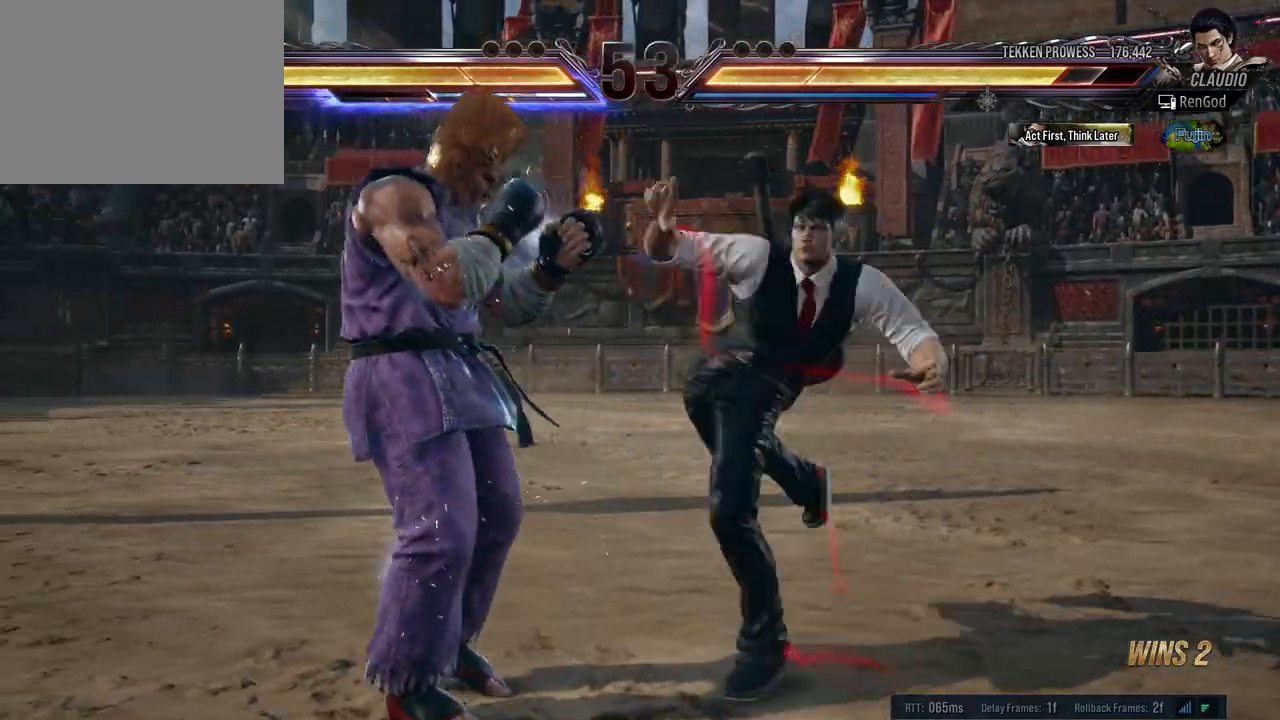
{"buttons": ["X"], "left_stick": "center", "right_stick": "center", "events": [[100, "B", "up"], [450, "X", "down"]]}
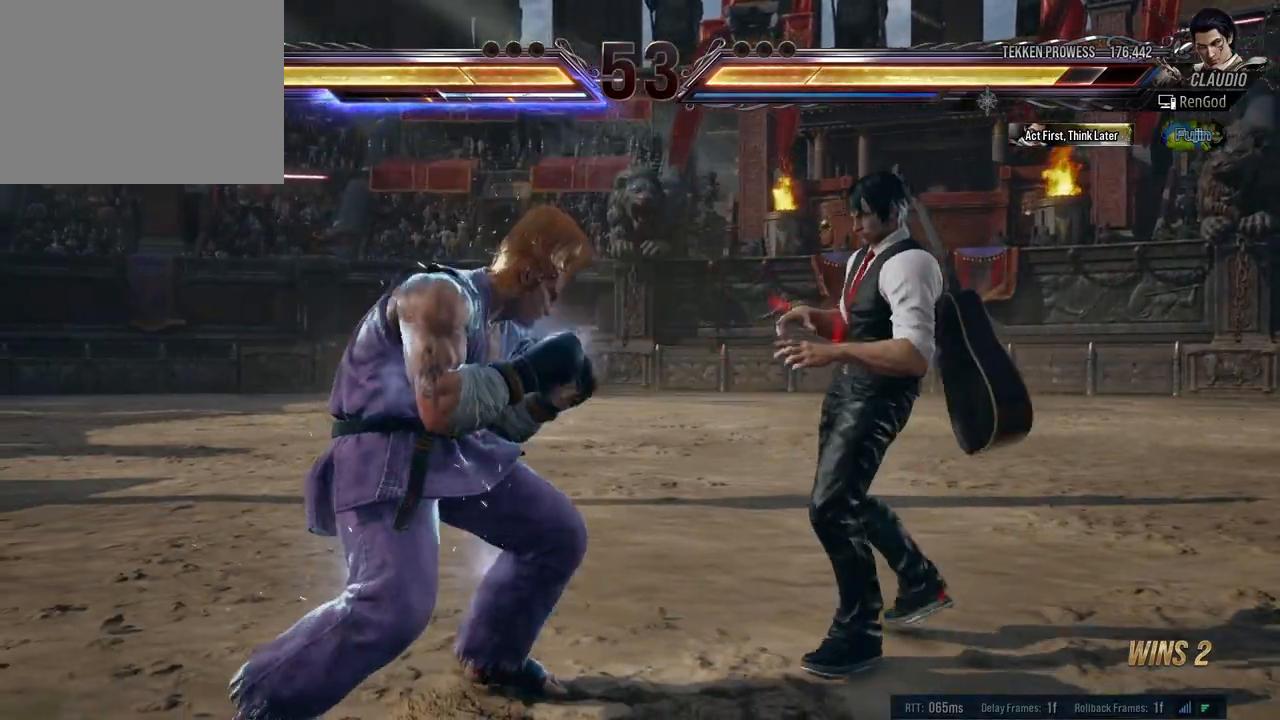
{"buttons": [], "left_stick": "center", "right_stick": "center", "events": [[67, "X", "up"], [100, "Y", "down"], [167, "left_stick", "right"], [217, "Y", "up"], [267, "left_stick", "center"], [333, "left_stick", "right"], [467, "left_stick", "center"]]}
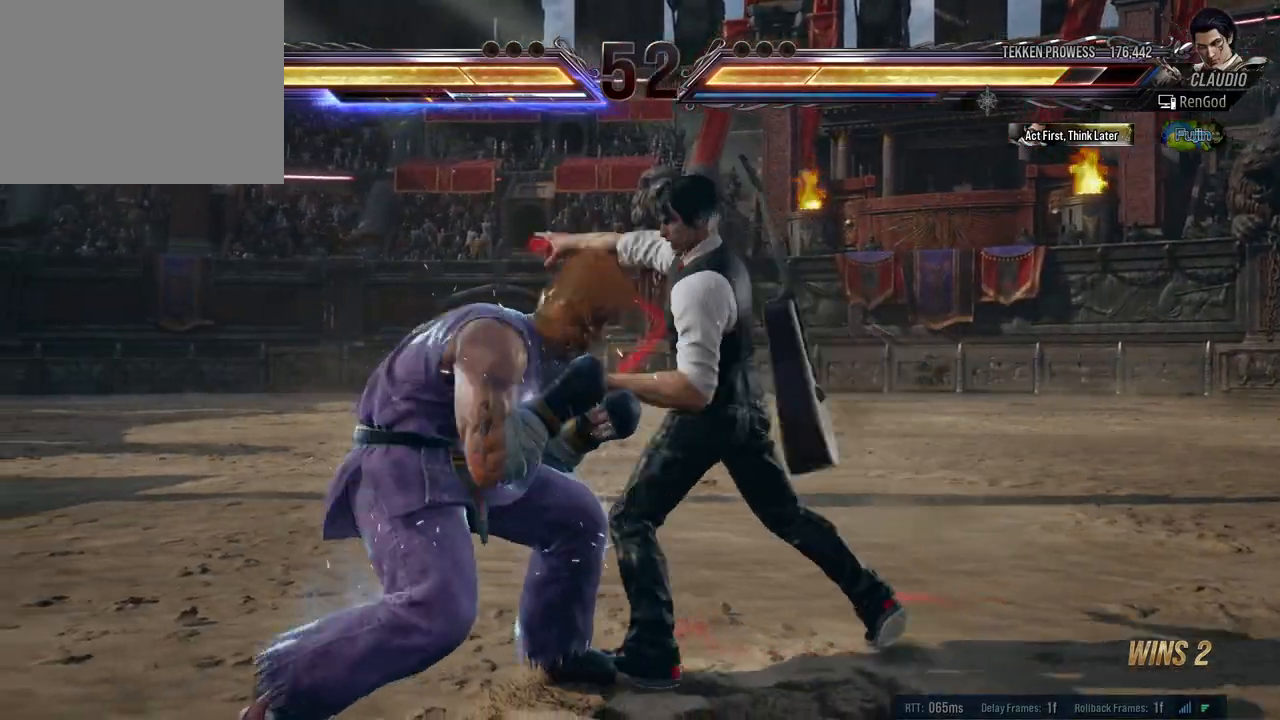
{"buttons": ["Y"], "left_stick": "center", "right_stick": "center", "events": [[83, "left_stick", "down-left"], [183, "X", "down"], [283, "X", "up"], [350, "left_stick", "center"], [500, "Y", "down"]]}
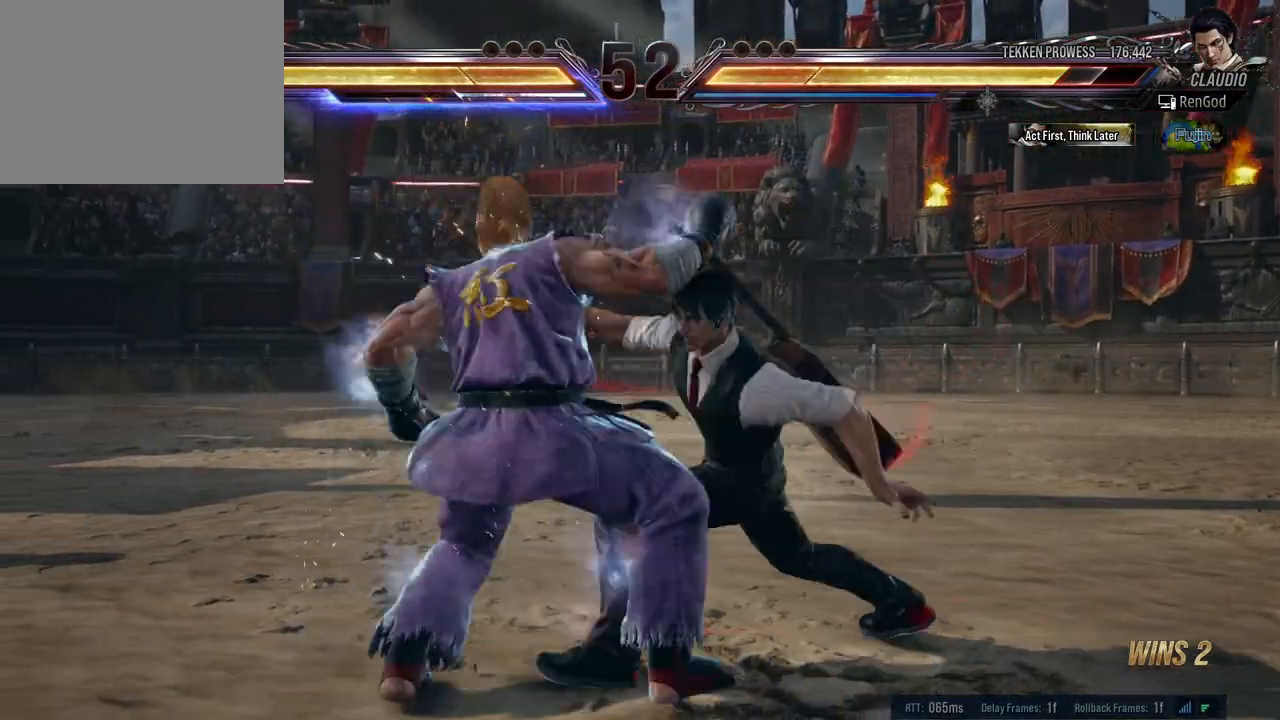
{"buttons": [], "left_stick": "center", "right_stick": "center", "events": [[450, "Y", "up"]]}
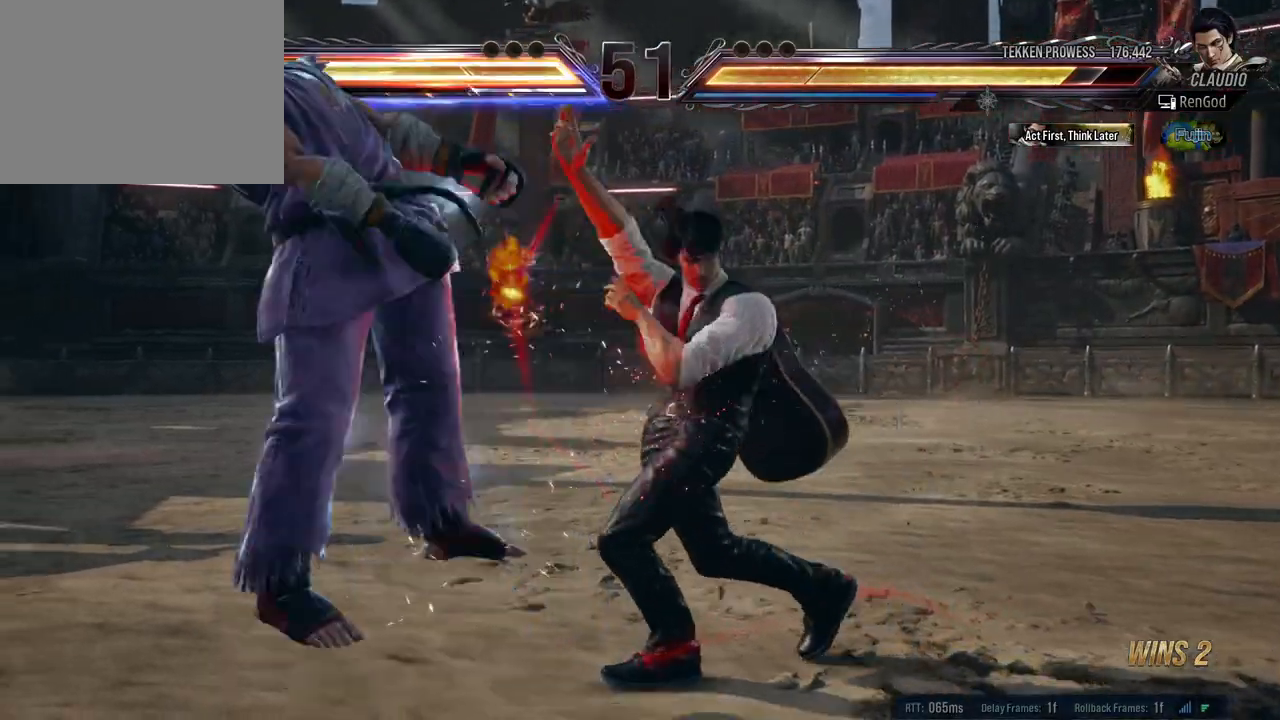
{"buttons": ["B"], "left_stick": "left", "right_stick": "center", "events": [[217, "left_stick", "left"], [350, "left_stick", "center"], [400, "left_stick", "left"], [500, "B", "down"]]}
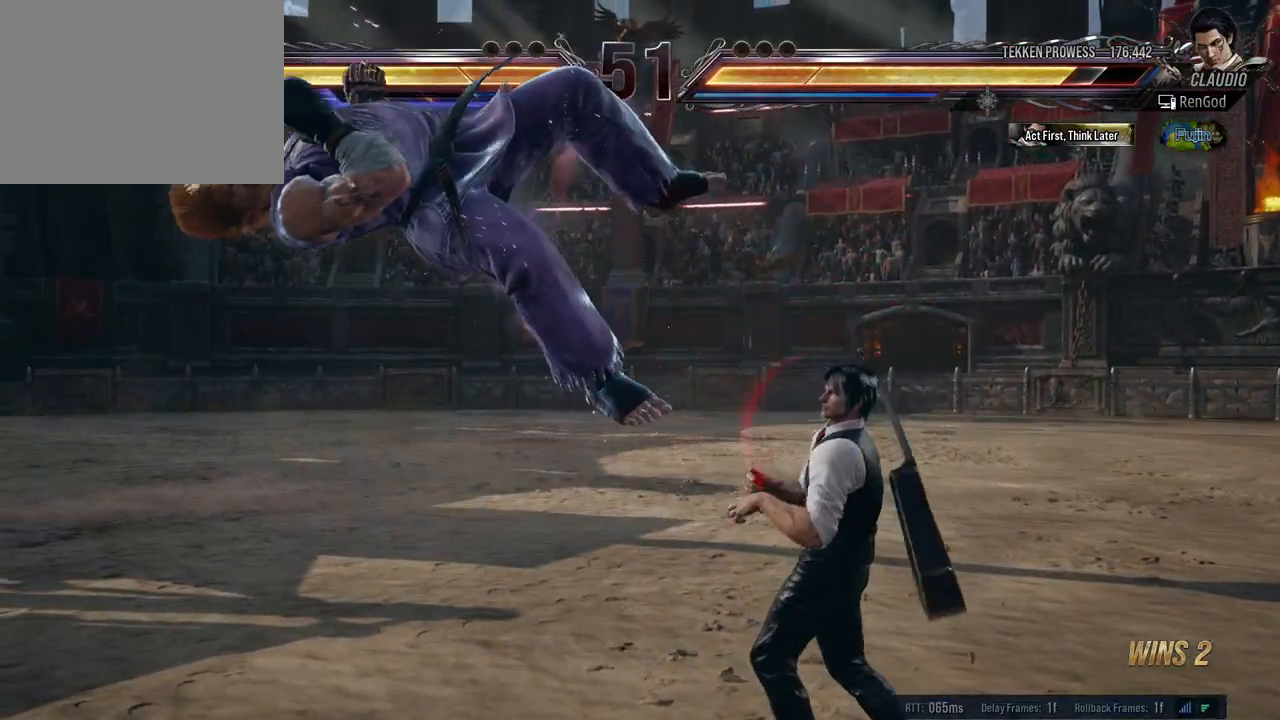
{"buttons": [], "left_stick": "center", "right_stick": "center", "events": [[117, "B", "up"], [333, "left_stick", "center"]]}
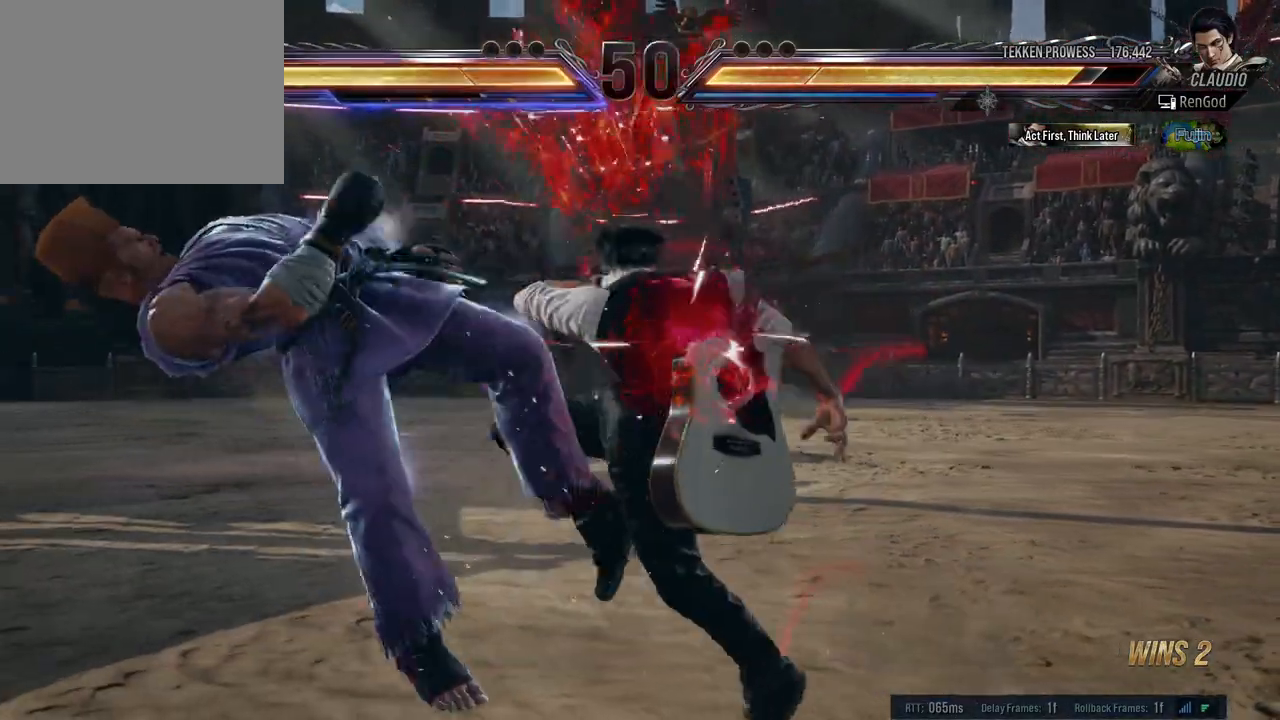
{"buttons": [], "left_stick": "center", "right_stick": "center", "events": [[83, "left_stick", "right"], [167, "A", "down"], [300, "A", "up"], [317, "left_stick", "center"]]}
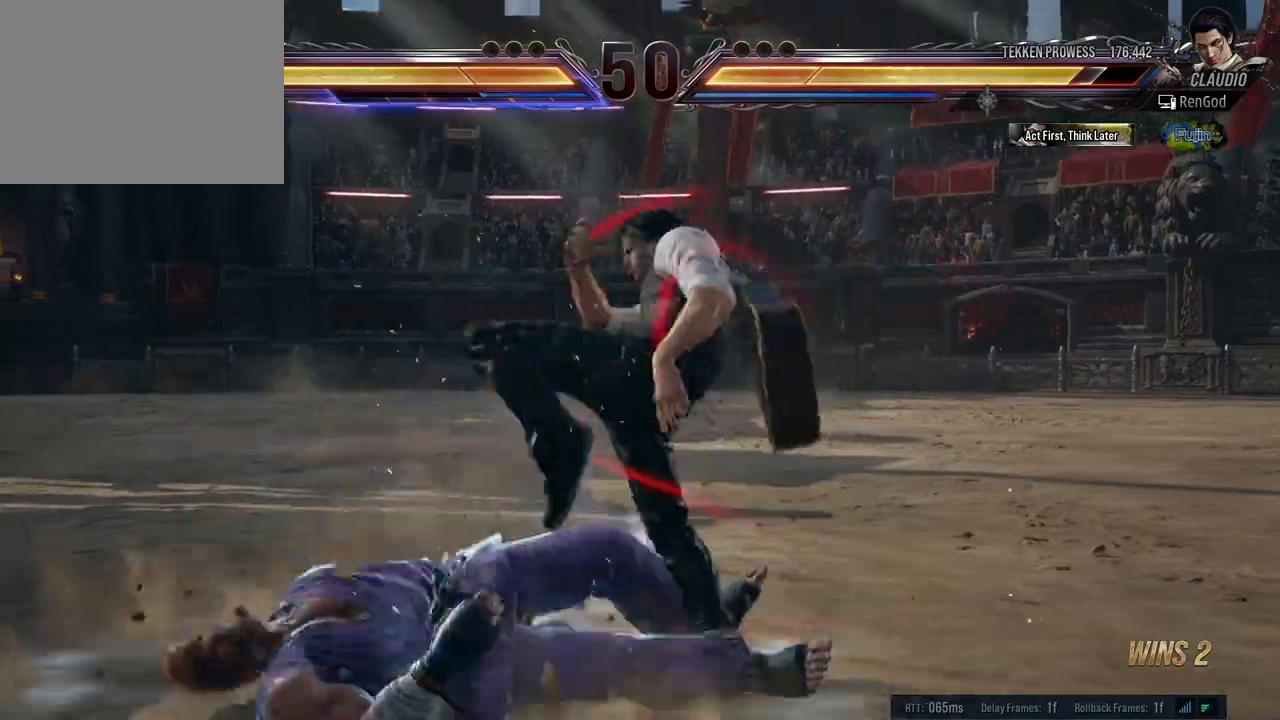
{"buttons": ["A"], "left_stick": "center", "right_stick": "center", "events": [[100, "left_stick", "left"], [217, "left_stick", "center"], [267, "left_stick", "left"], [417, "left_stick", "right"], [450, "A", "down"], [483, "left_stick", "center"]]}
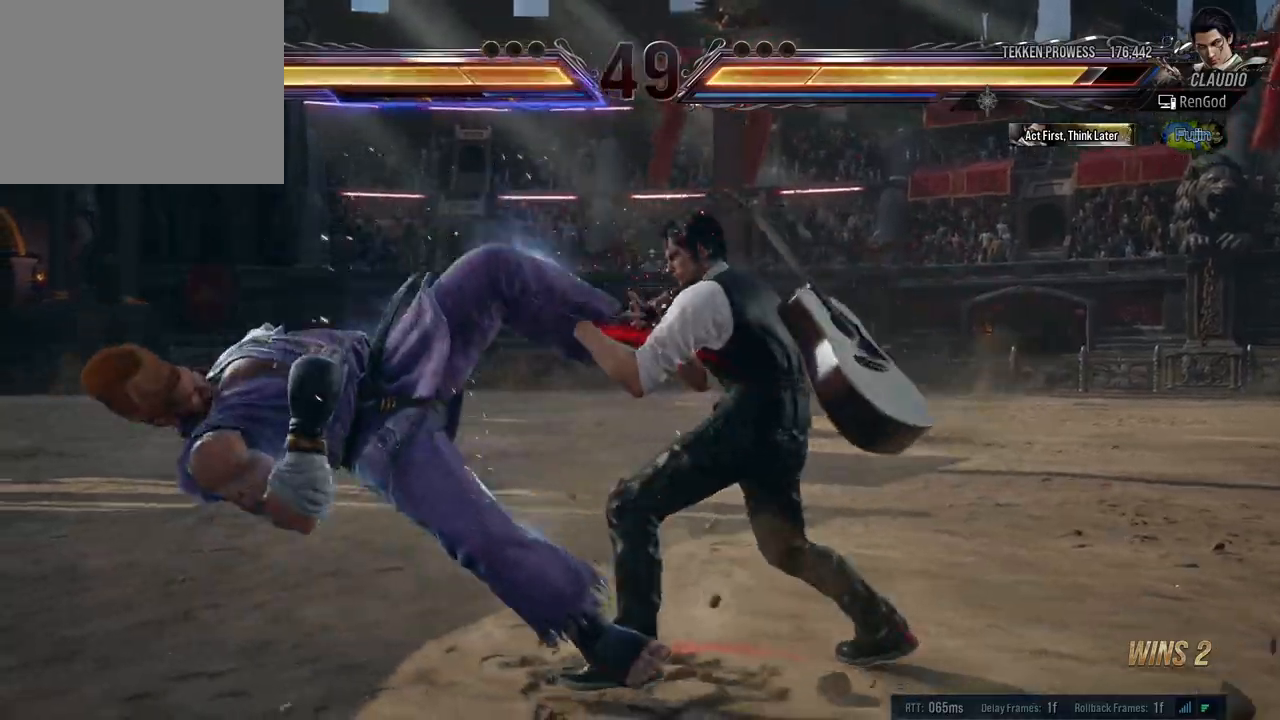
{"buttons": ["A", "B"], "left_stick": "up-left", "right_stick": "center", "events": [[33, "A", "up"], [383, "left_stick", "up-left"], [450, "A", "down"], [450, "B", "down"]]}
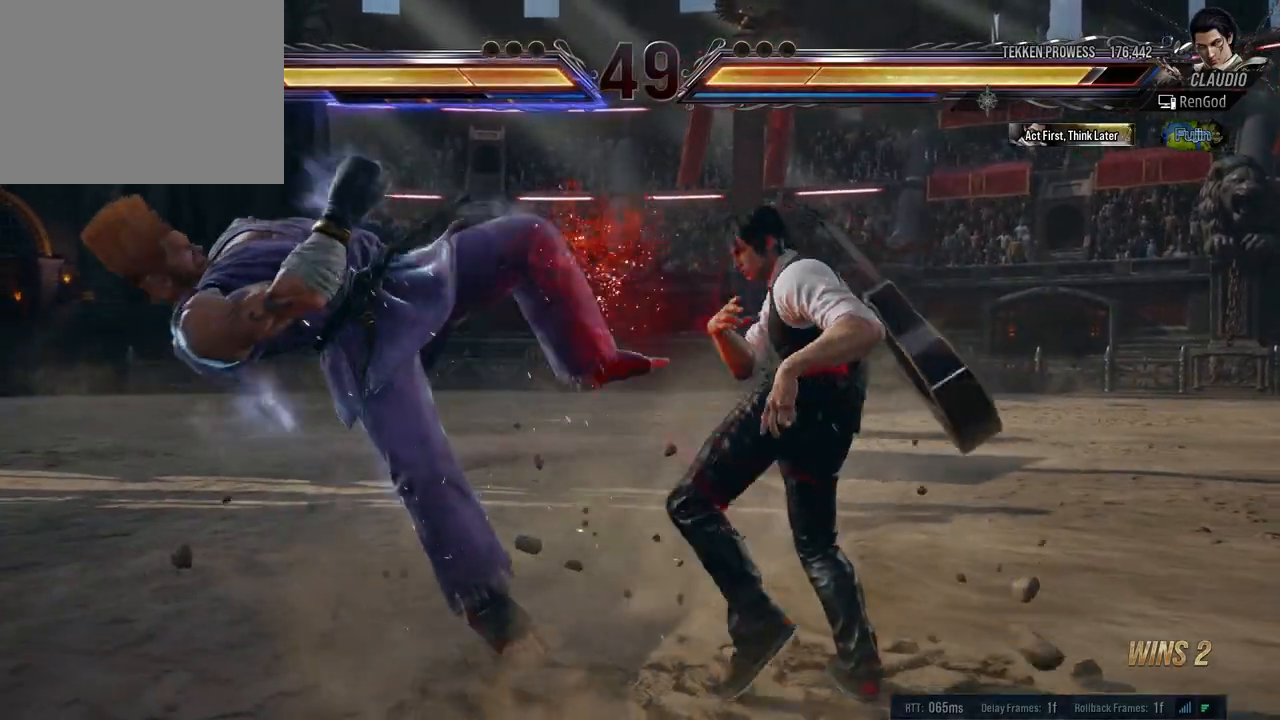
{"buttons": [], "left_stick": "center", "right_stick": "center", "events": [[67, "left_stick", "center"], [83, "A", "up"], [83, "B", "up"]]}
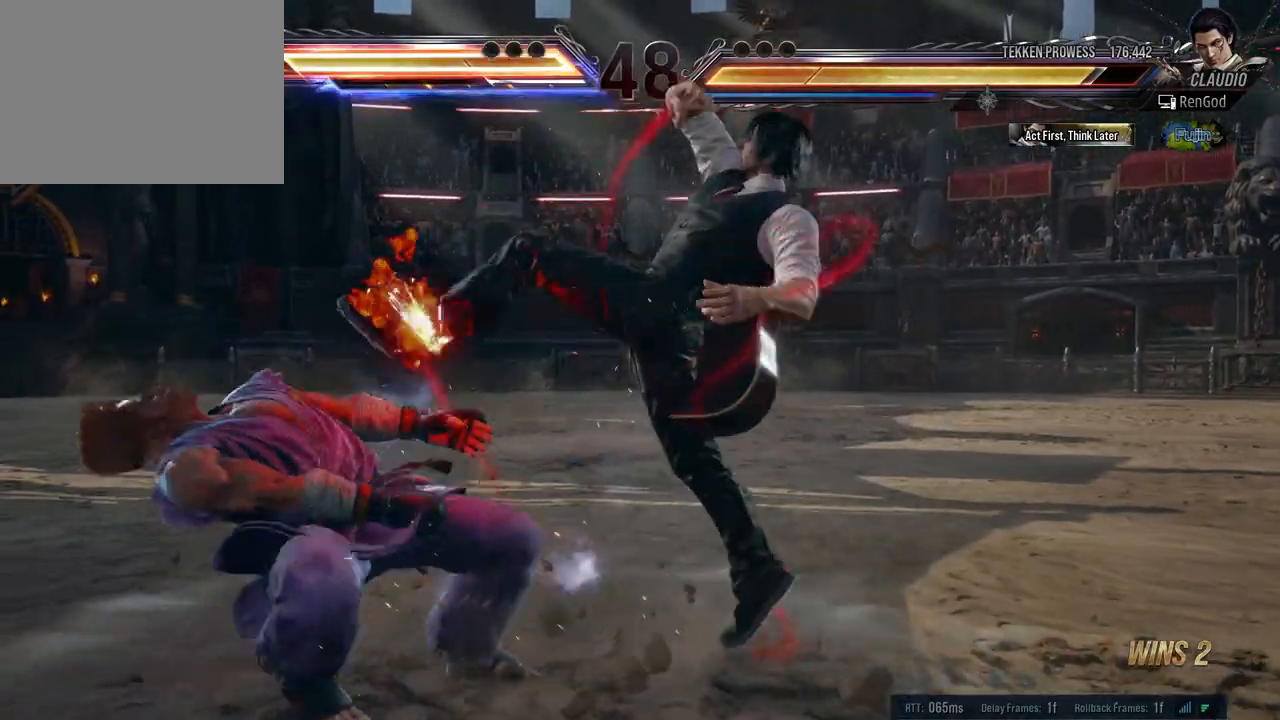
{"buttons": [], "left_stick": "down-right", "right_stick": "center", "events": [[483, "left_stick", "down-right"]]}
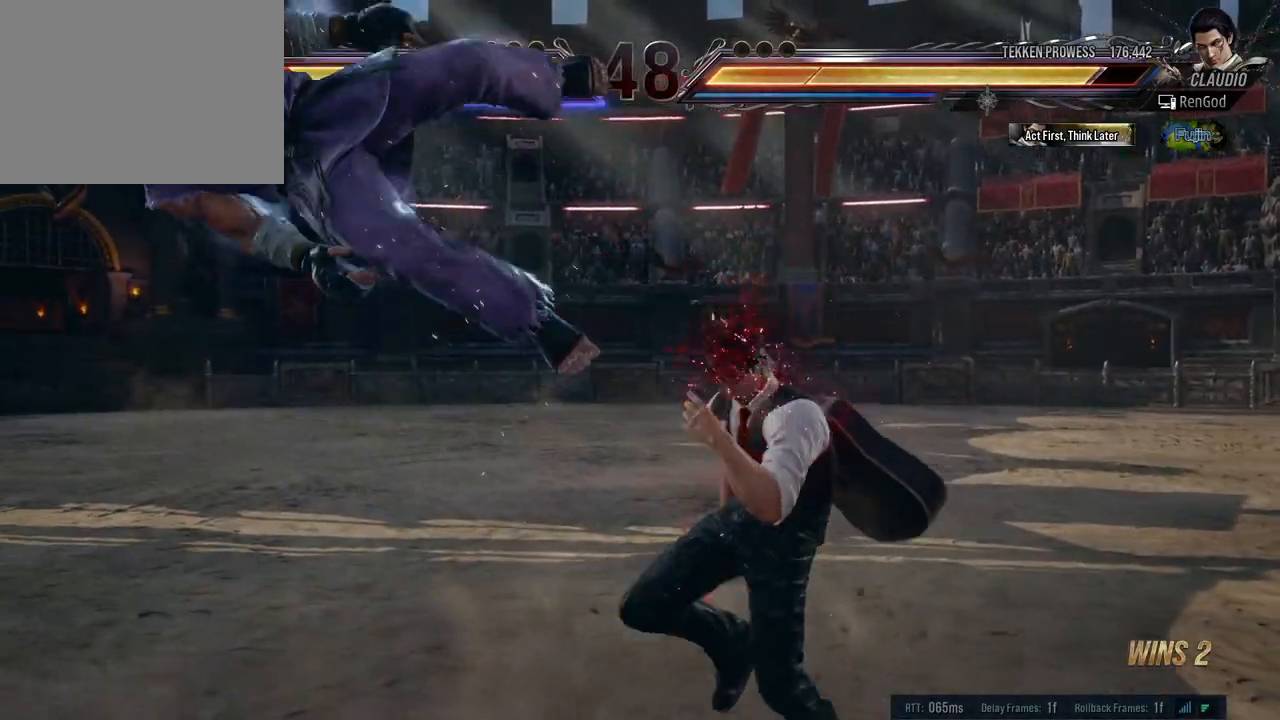
{"buttons": [], "left_stick": "center", "right_stick": "center", "events": [[17, "X", "down"], [17, "Y", "down"], [150, "left_stick", "center"], [183, "X", "up"], [183, "Y", "up"]]}
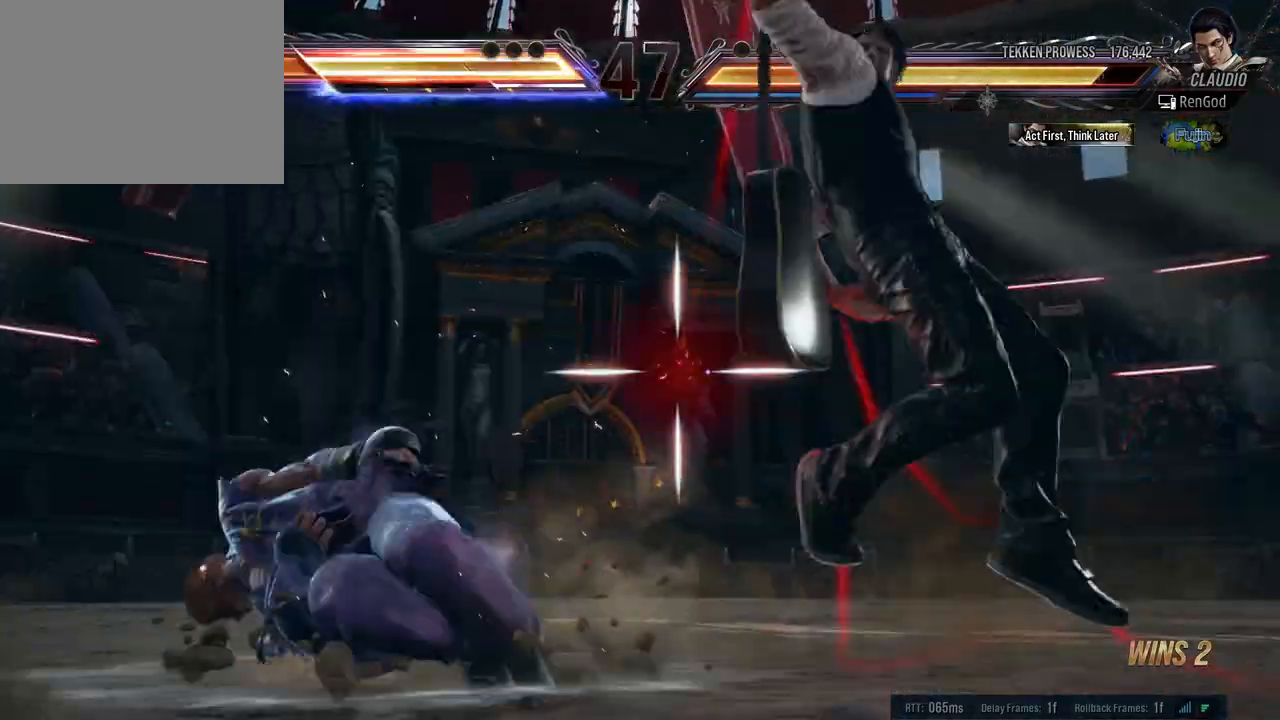
{"buttons": [], "left_stick": "left", "right_stick": "center", "events": [[400, "left_stick", "left"]]}
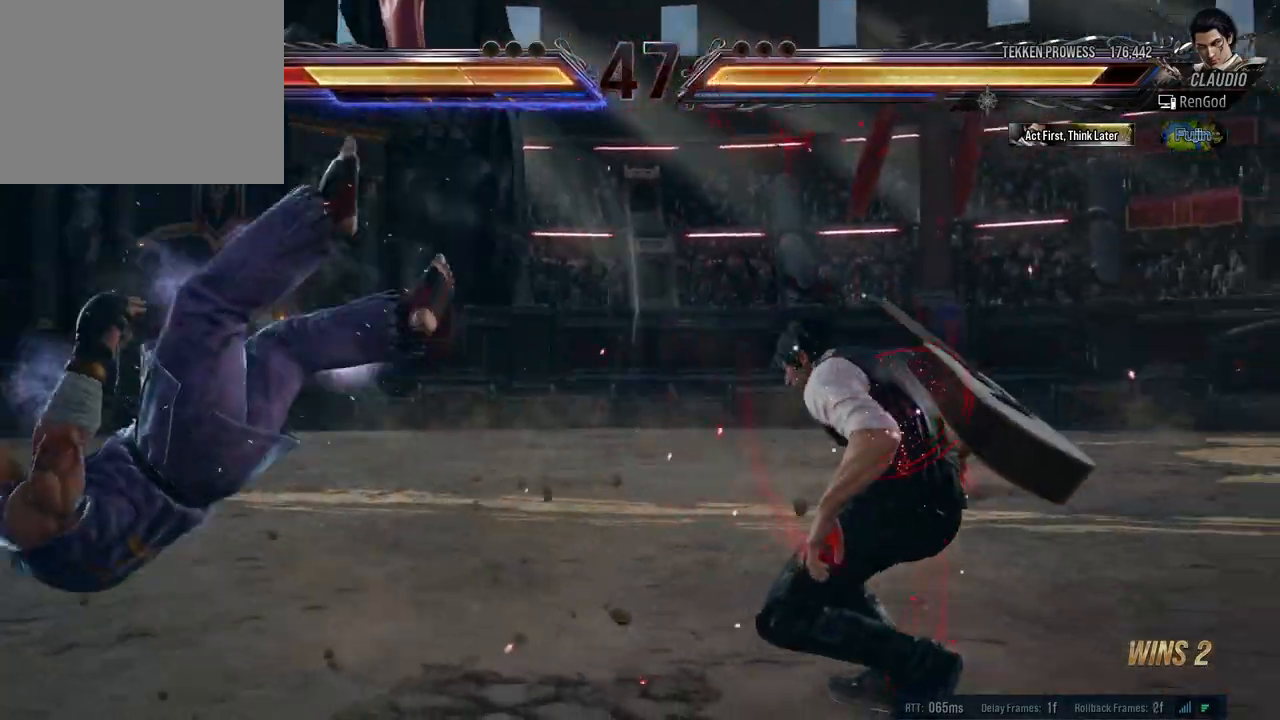
{"buttons": [], "left_stick": "center", "right_stick": "center", "events": [[33, "left_stick", "center"], [100, "left_stick", "left"], [183, "left_stick", "center"], [233, "left_stick", "left"], [250, "Y", "down"], [317, "left_stick", "center"], [350, "Y", "up"]]}
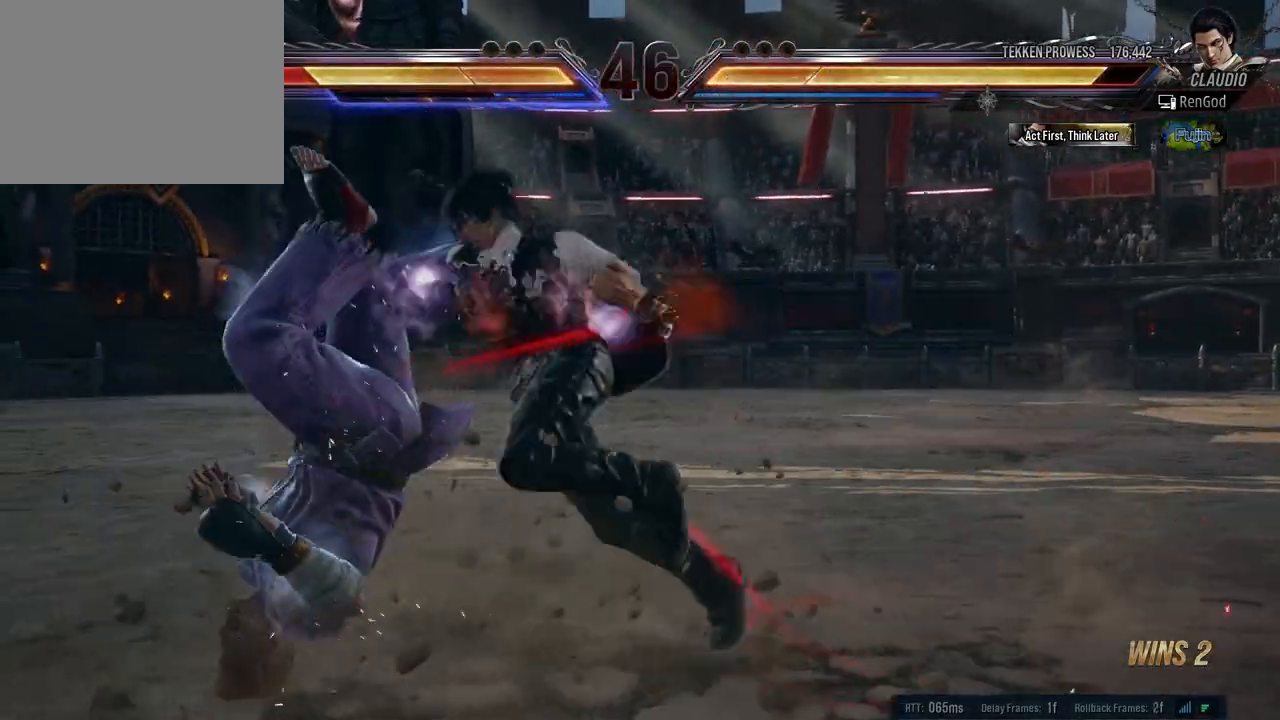
{"buttons": [], "left_stick": "right", "right_stick": "center", "events": [[133, "A", "down"], [350, "A", "up"], [433, "A", "down"], [433, "left_stick", "right"], [483, "A", "up"]]}
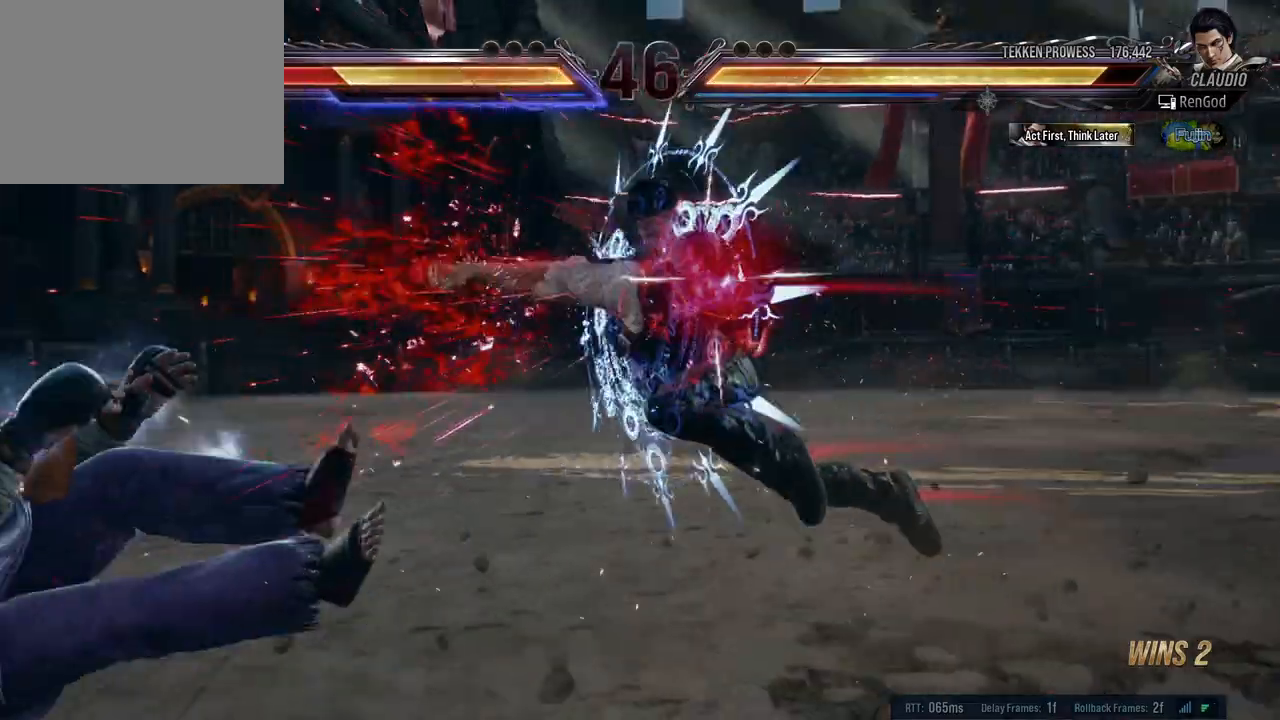
{"buttons": [], "left_stick": "right", "right_stick": "center", "events": [[50, "left_stick", "center"], [67, "A", "down"], [100, "left_stick", "right"], [167, "A", "up"], [233, "left_stick", "center"], [300, "left_stick", "right"], [450, "left_stick", "center"], [500, "left_stick", "right"]]}
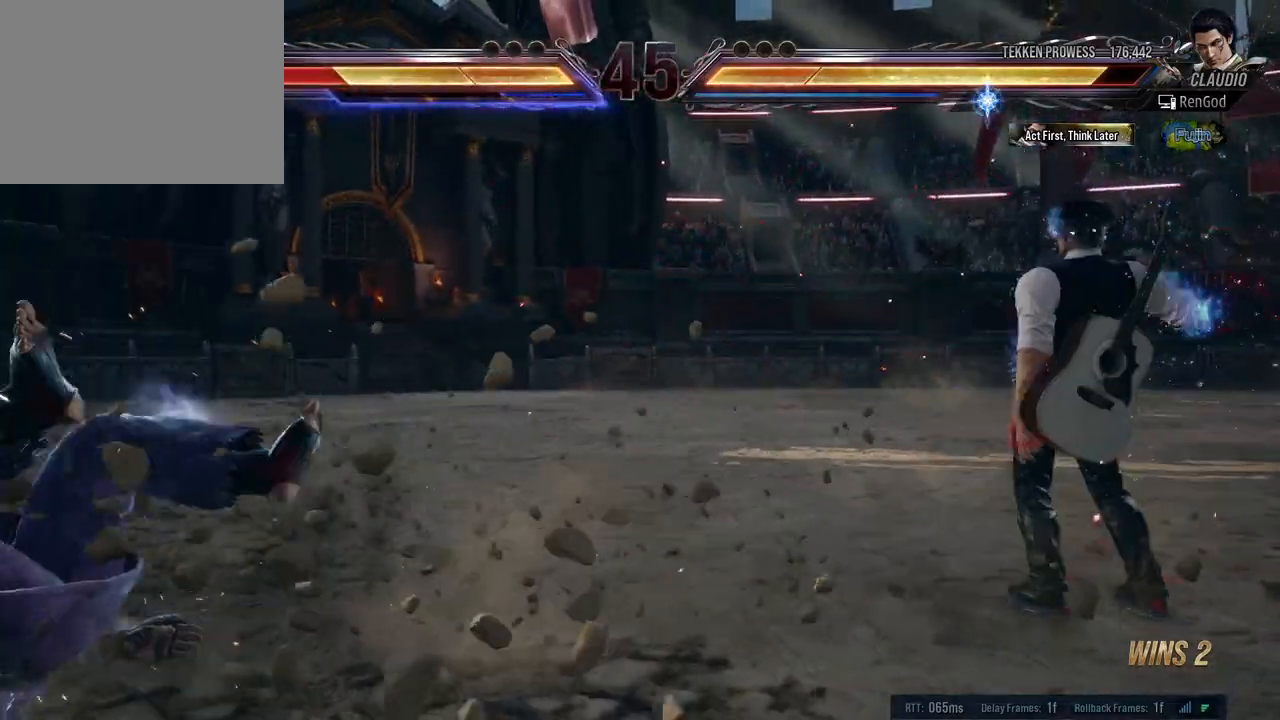
{"buttons": [], "left_stick": "down", "right_stick": "center", "events": [[100, "left_stick", "center"], [167, "left_stick", "right"], [267, "left_stick", "center"], [333, "left_stick", "right"], [483, "left_stick", "down"]]}
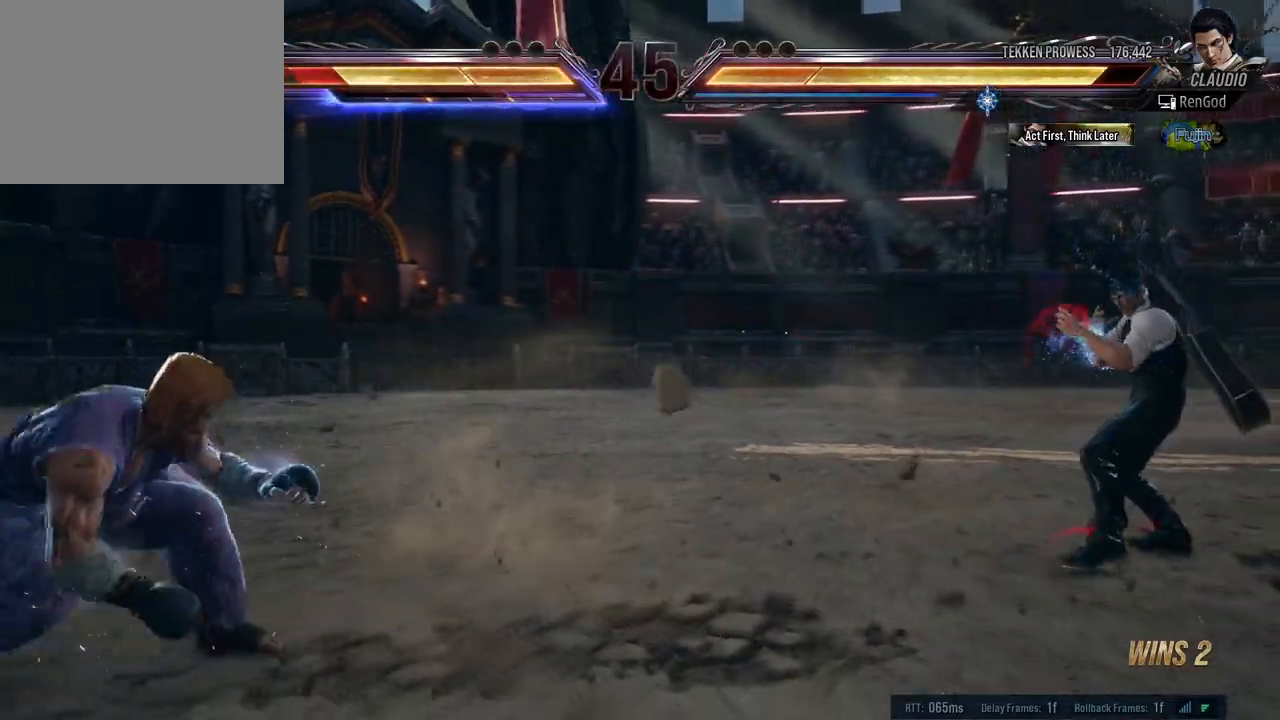
{"buttons": [], "left_stick": "left", "right_stick": "center", "events": [[117, "left_stick", "left"], [383, "left_stick", "center"], [433, "left_stick", "left"]]}
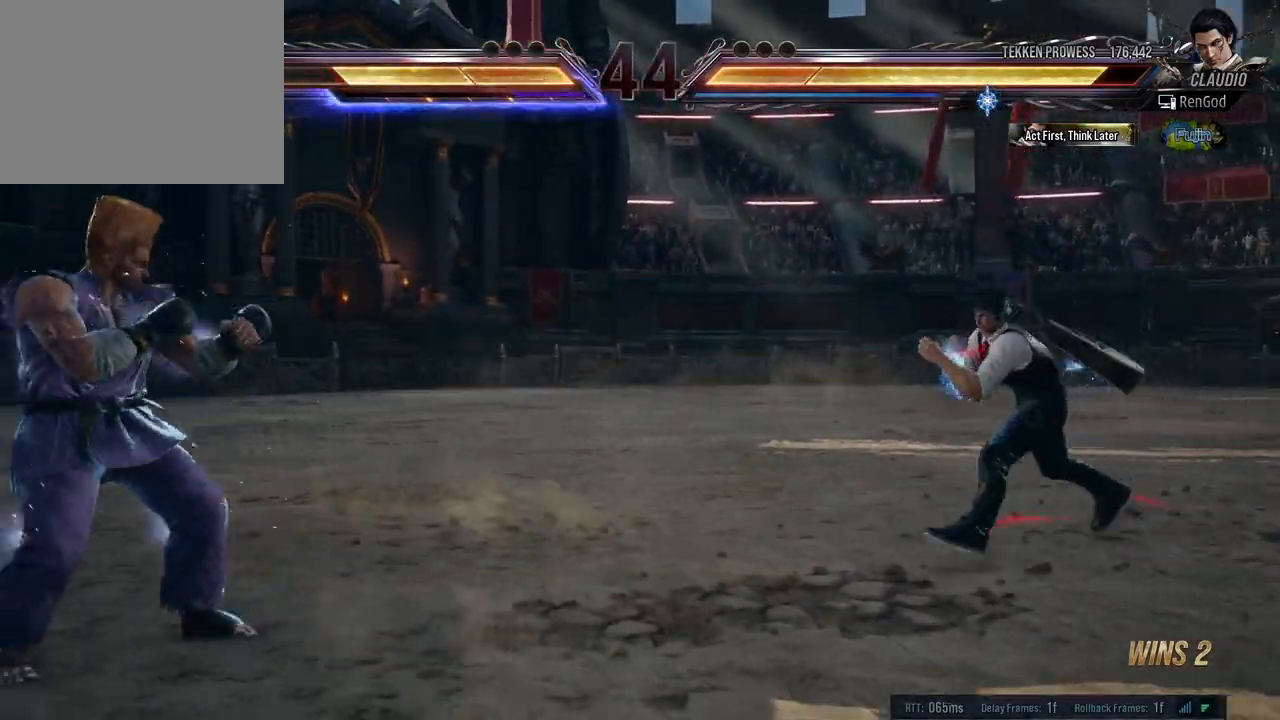
{"buttons": [], "left_stick": "center", "right_stick": "center", "events": [[100, "Y", "down"], [217, "Y", "up"], [500, "left_stick", "center"]]}
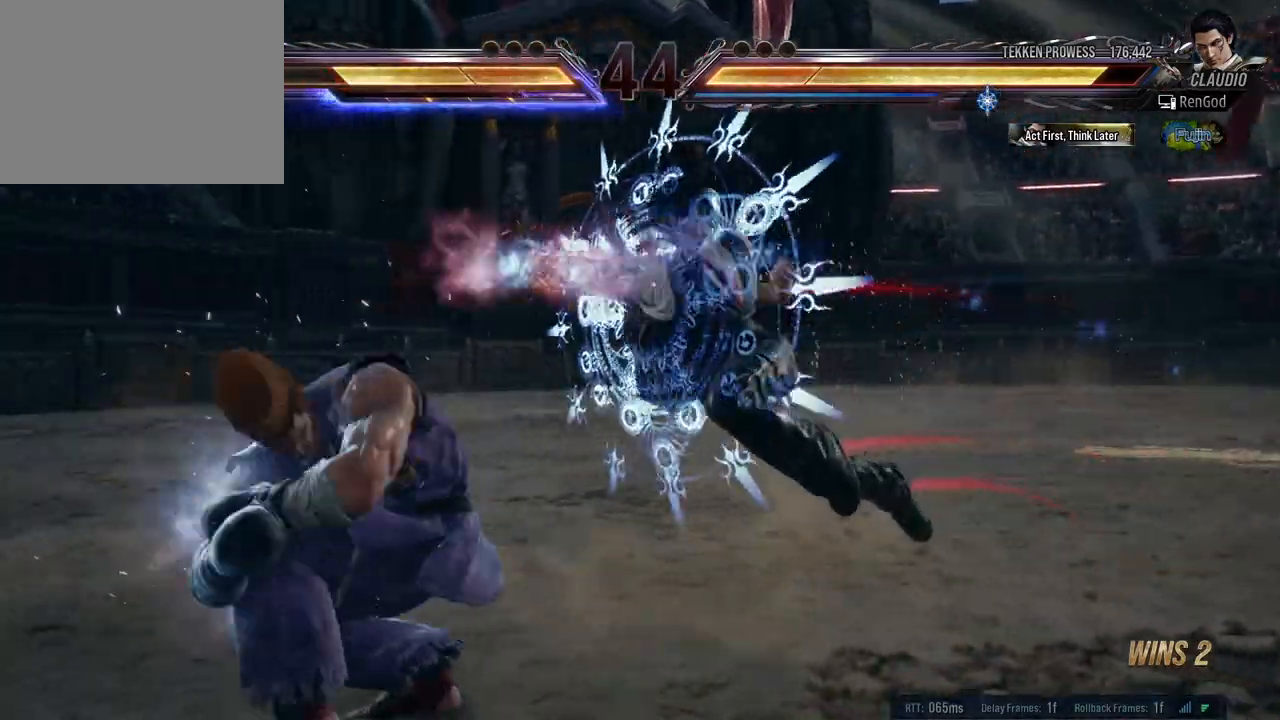
{"buttons": [], "left_stick": "center", "right_stick": "center", "events": [[33, "left_stick", "right"], [367, "left_stick", "center"]]}
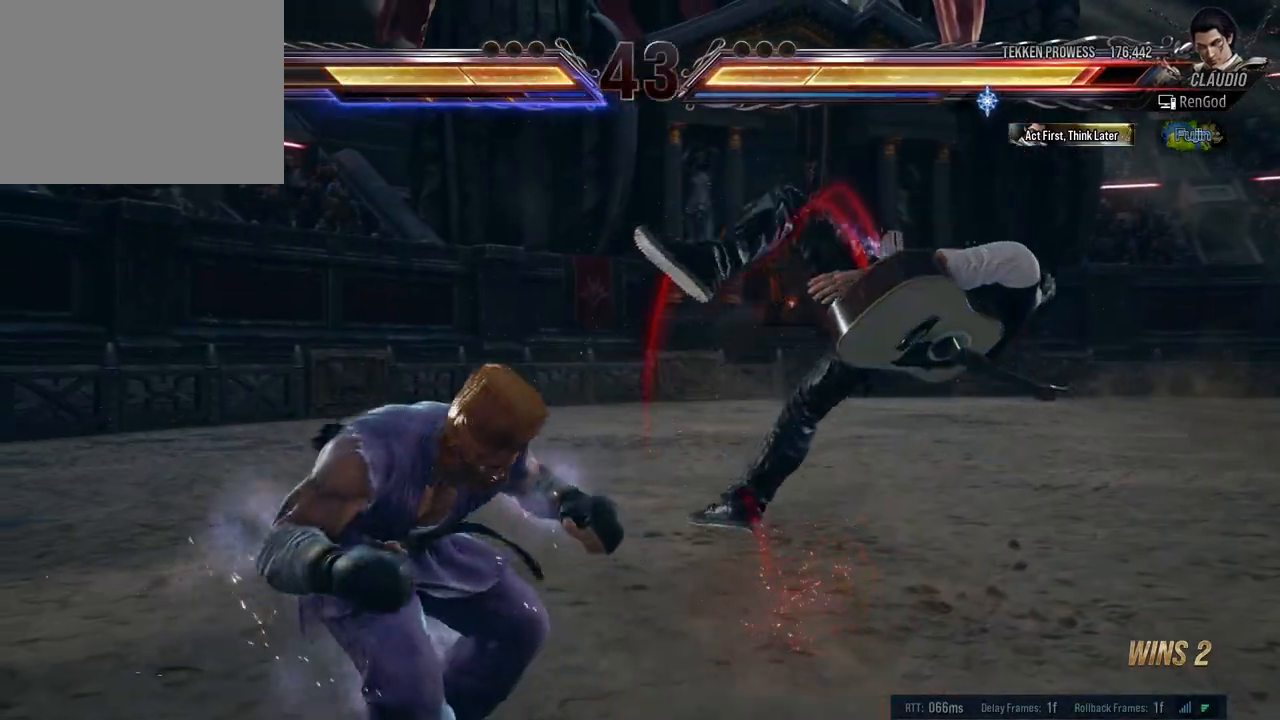
{"buttons": ["A", "B"], "left_stick": "center", "right_stick": "center", "events": [[450, "A", "down"], [450, "B", "down"]]}
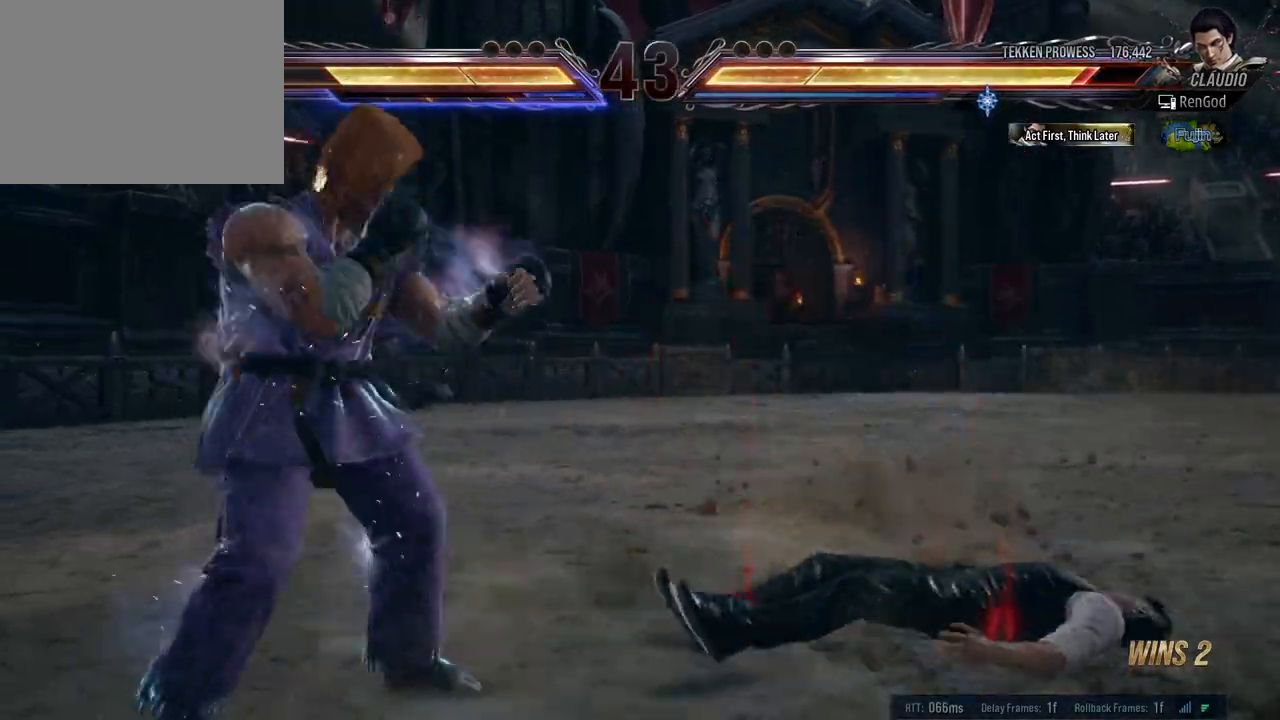
{"buttons": [], "left_stick": "right", "right_stick": "center", "events": [[67, "A", "up"], [67, "B", "up"], [133, "A", "down"], [133, "B", "down"], [233, "A", "up"], [233, "B", "up"], [417, "left_stick", "right"]]}
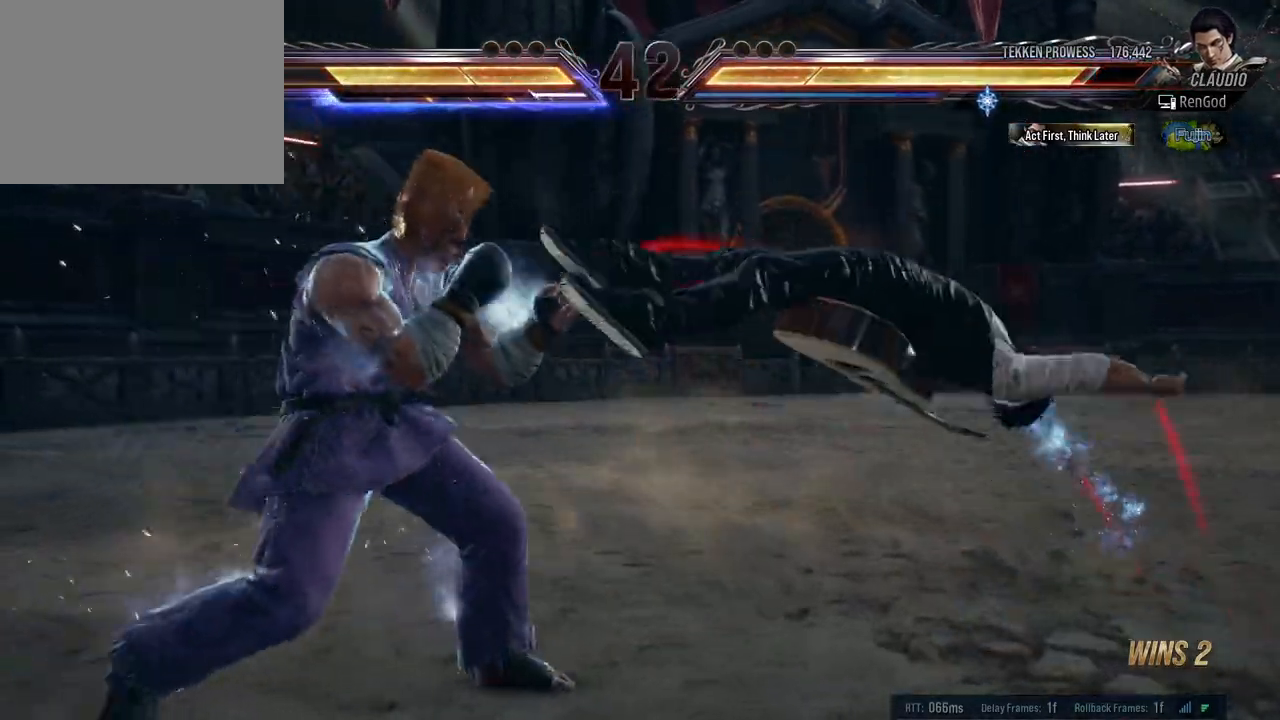
{"buttons": [], "left_stick": "right", "right_stick": "center", "events": [[33, "left_stick", "center"], [83, "left_stick", "right"]]}
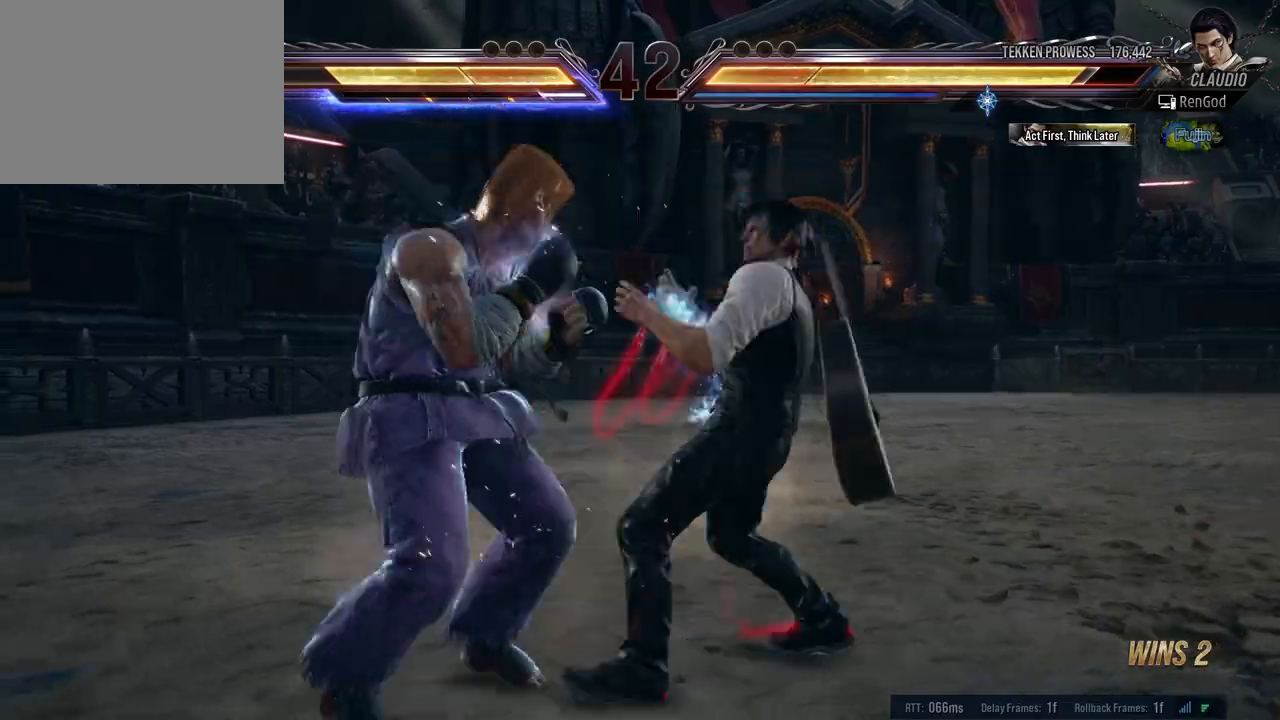
{"buttons": [], "left_stick": "right", "right_stick": "center", "events": [[133, "left_stick", "down-right"], [283, "left_stick", "right"]]}
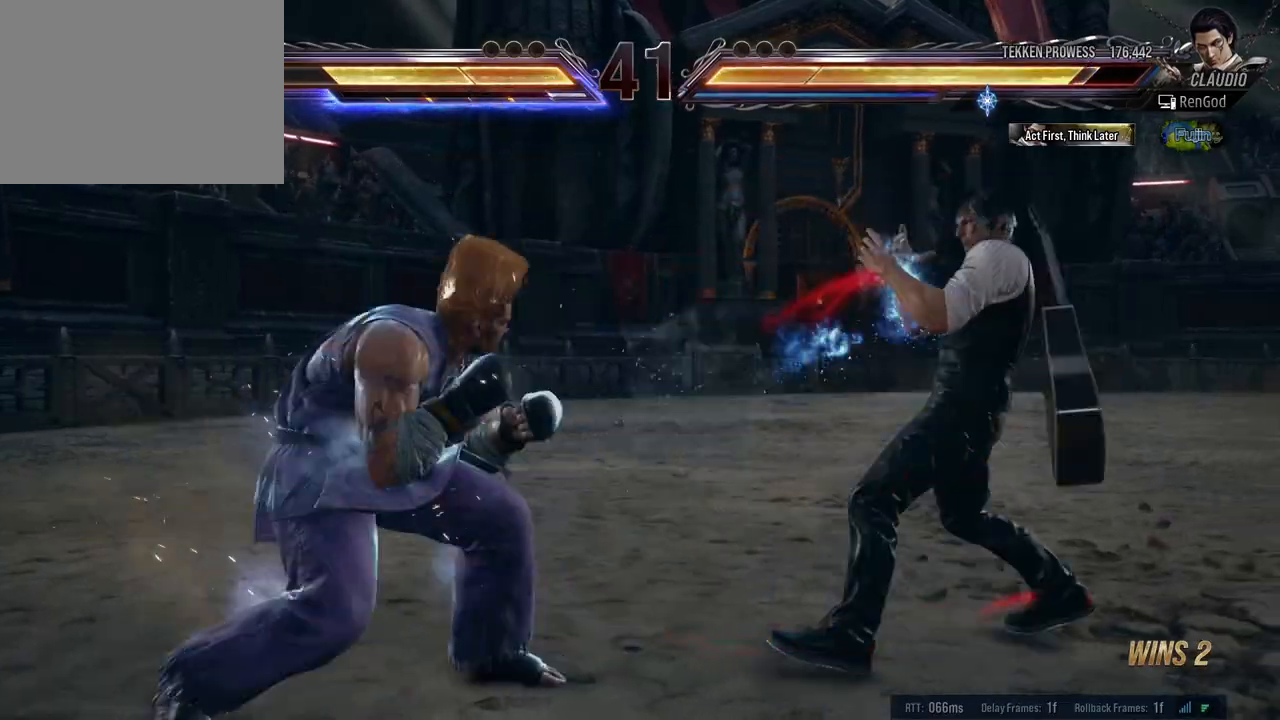
{"buttons": ["Y"], "left_stick": "center", "right_stick": "center", "events": [[117, "left_stick", "down-left"], [133, "X", "down"], [250, "X", "up"], [283, "Y", "down"], [417, "left_stick", "center"]]}
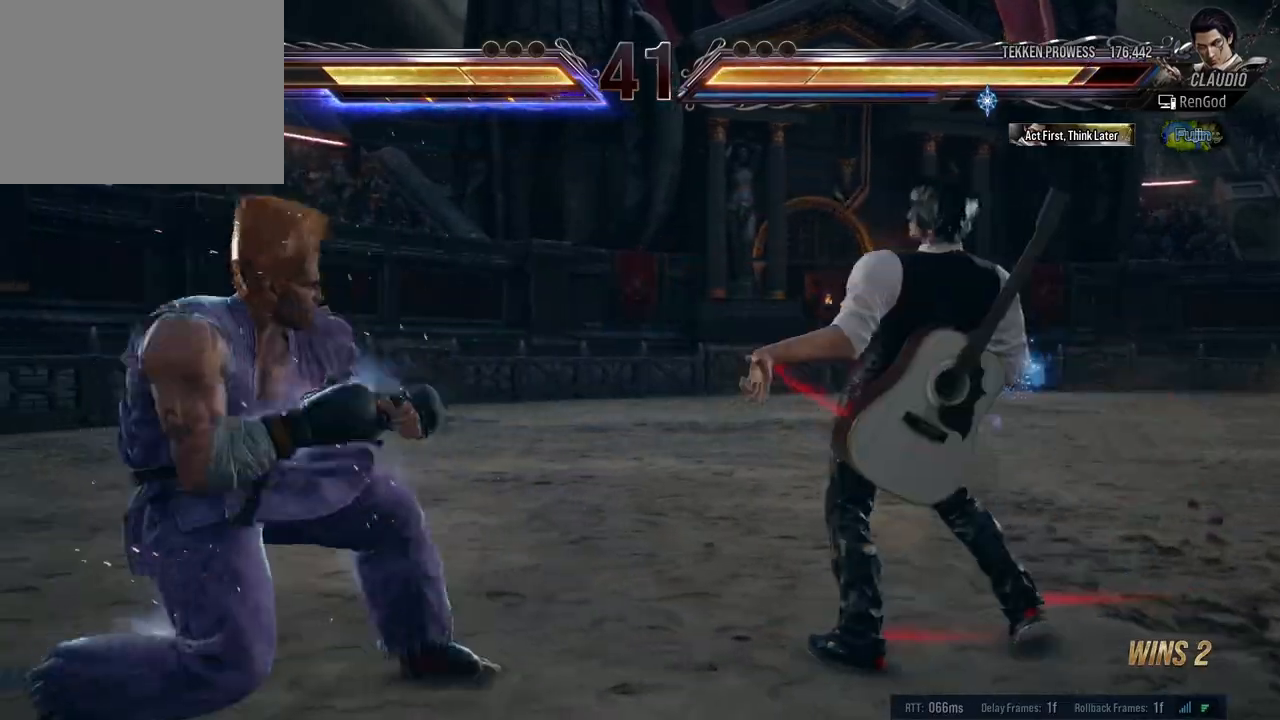
{"buttons": [], "left_stick": "center", "right_stick": "center", "events": [[83, "left_stick", "left"], [183, "Y", "up"], [367, "left_stick", "center"]]}
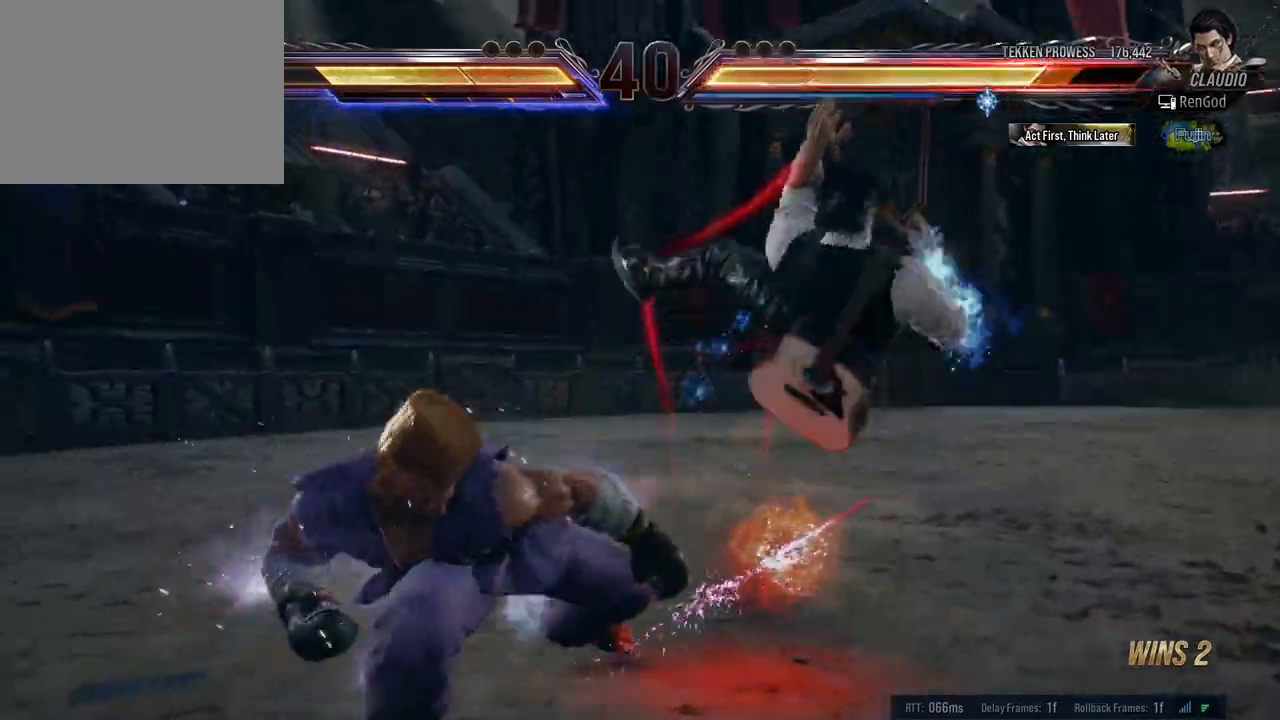
{"buttons": [], "left_stick": "center", "right_stick": "center", "events": []}